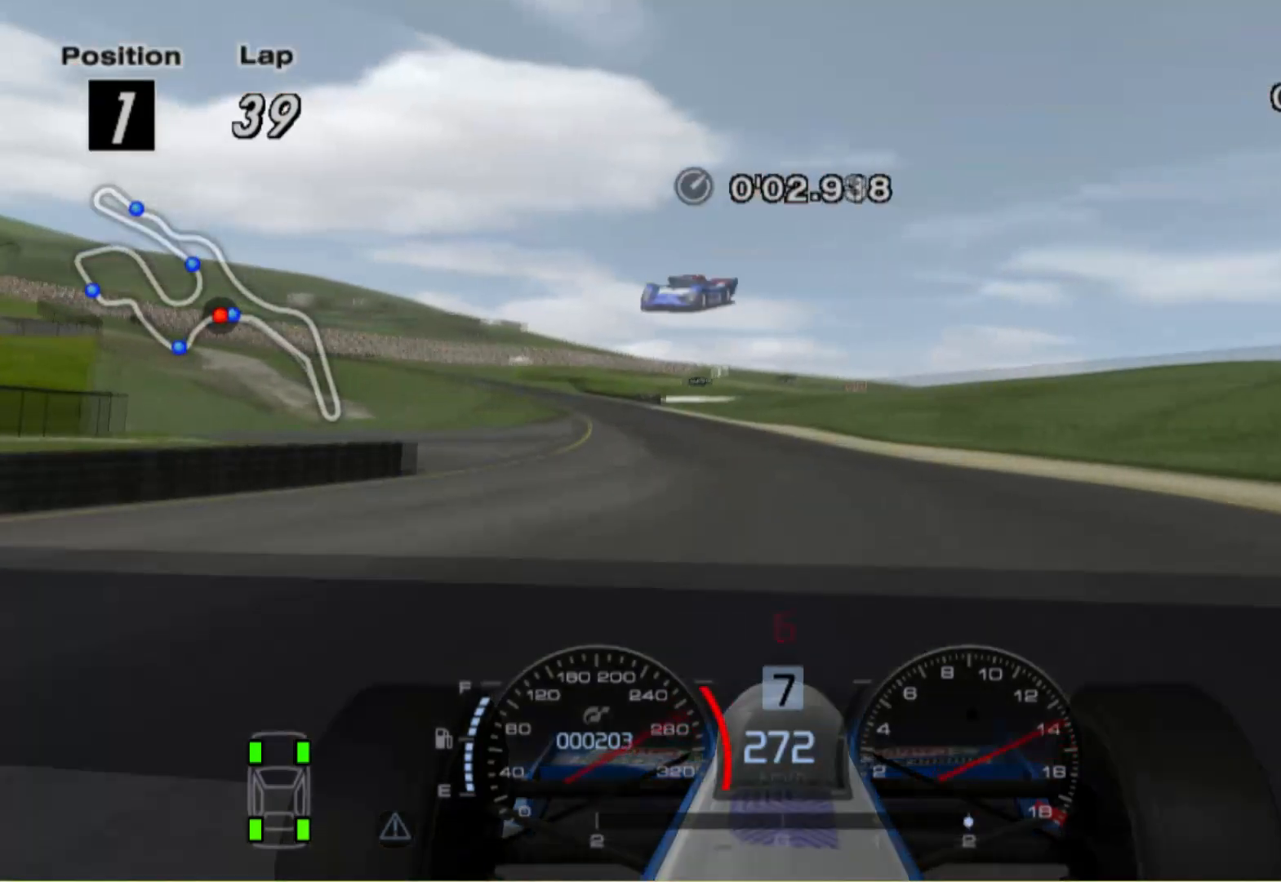
Gameplay with a controller (Xbox layout); each line is a JSON object with the inputs held at the frame after it. "events" lists button and stick changes between this image and that frame as [ms after this image, input, new state], when the widget could be followed in between. Not read: R2.
{"buttons": [], "left_stick": "center", "right_stick": "center", "events": [[120, "left_stick", "up-left"], [200, "X", "down"], [260, "L2", "up"], [300, "left_stick", "center"], [340, "X", "up"]]}
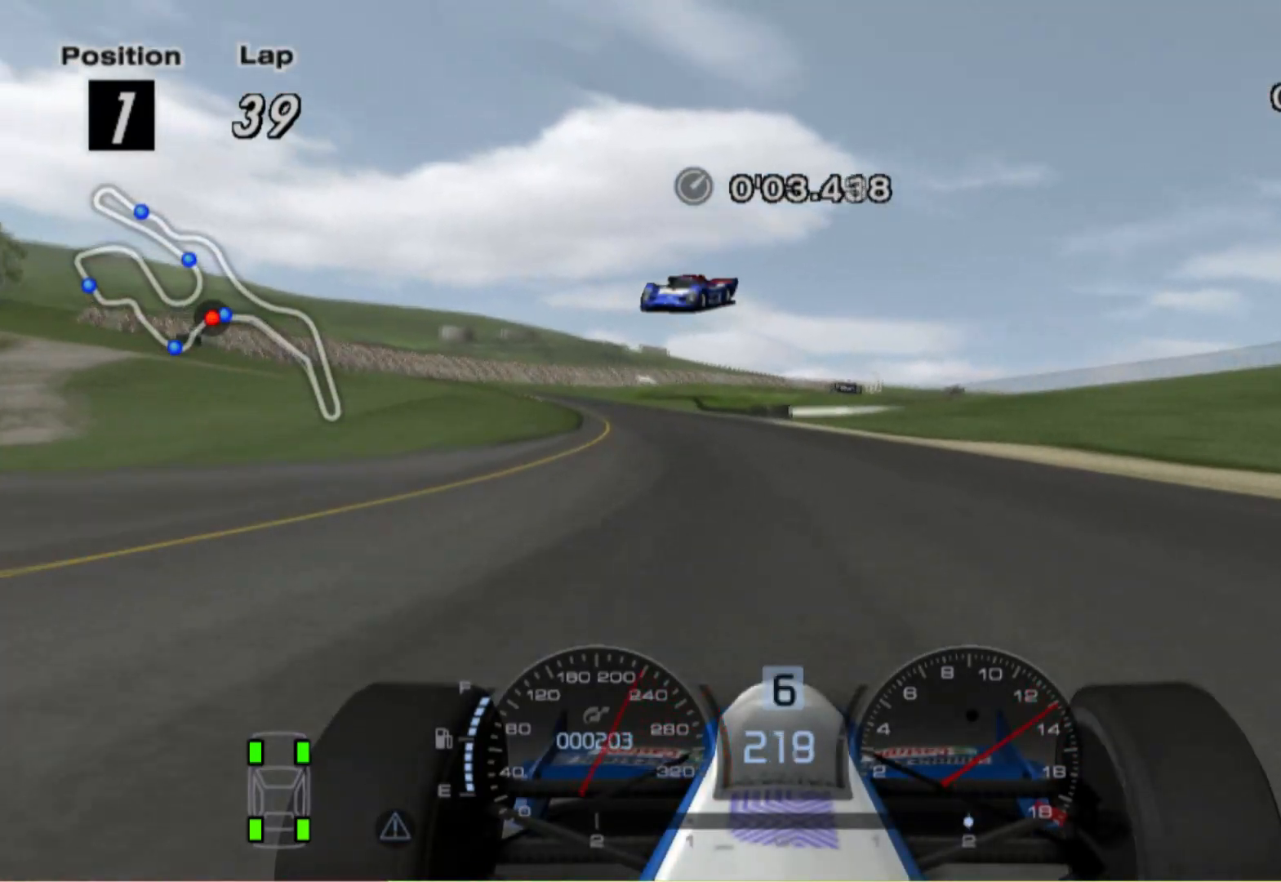
{"buttons": [], "left_stick": "up-left", "right_stick": "center", "events": [[120, "left_stick", "left"], [240, "left_stick", "up-left"]]}
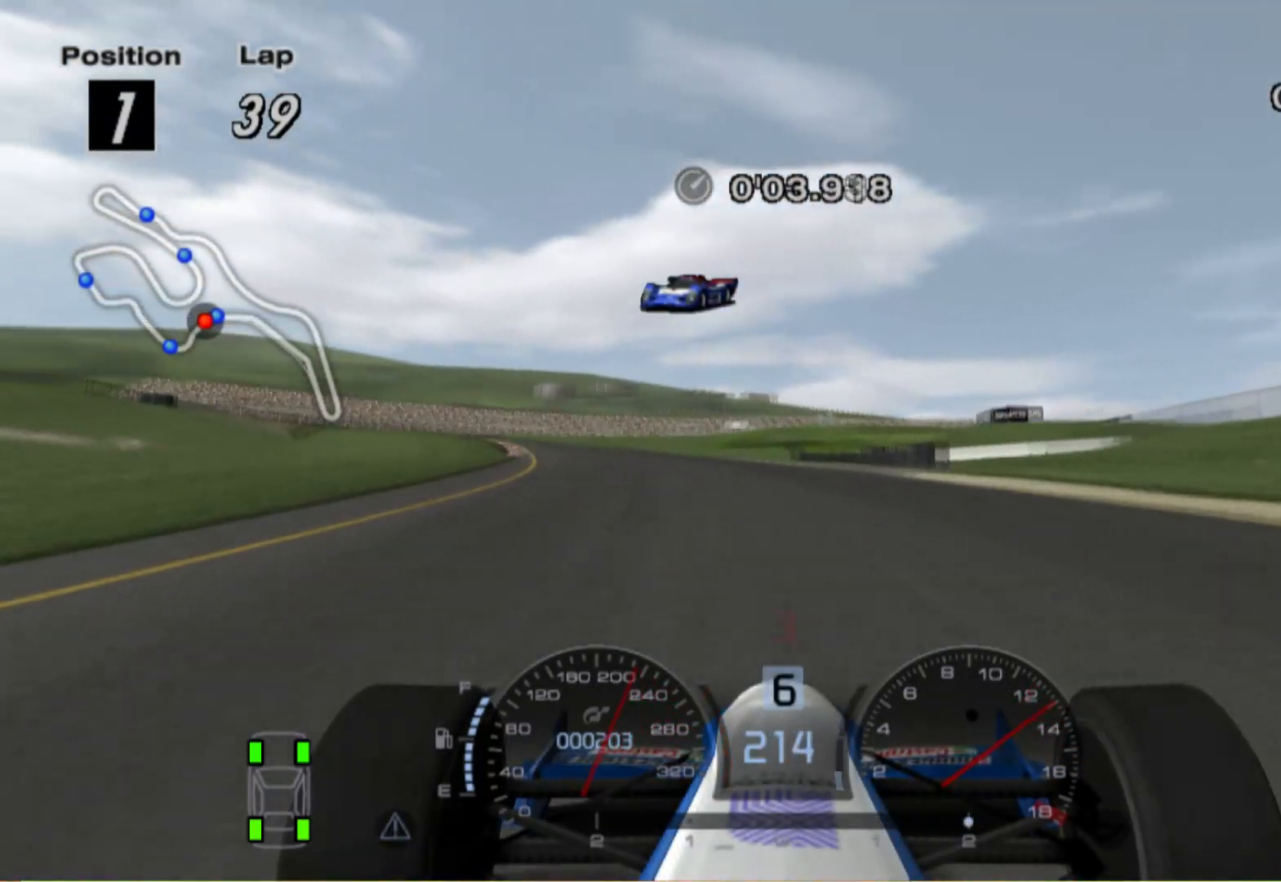
{"buttons": [], "left_stick": "left", "right_stick": "center", "events": [[60, "L2", "down"], [60, "left_stick", "left"], [160, "L2", "up"]]}
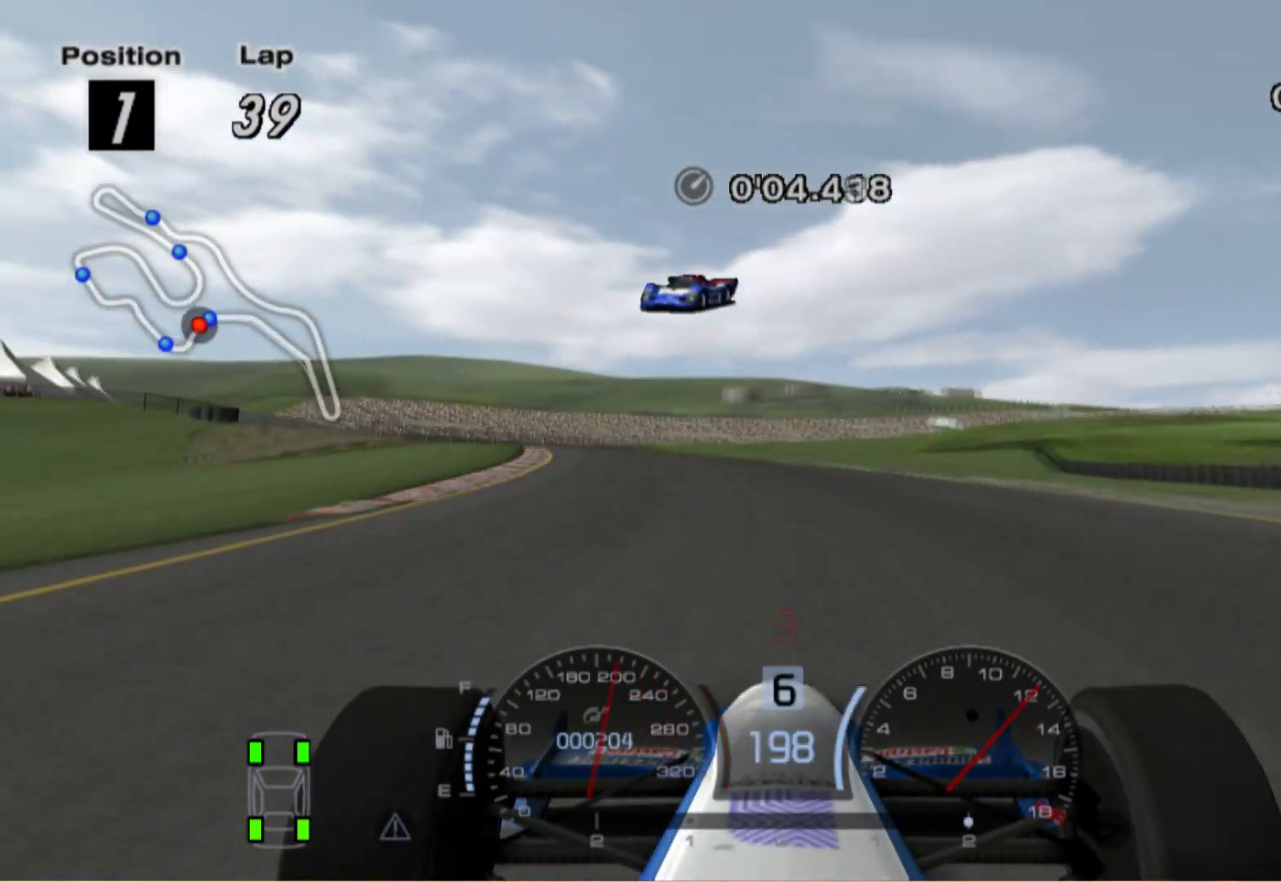
{"buttons": [], "left_stick": "up-left", "right_stick": "center", "events": [[440, "left_stick", "up-left"]]}
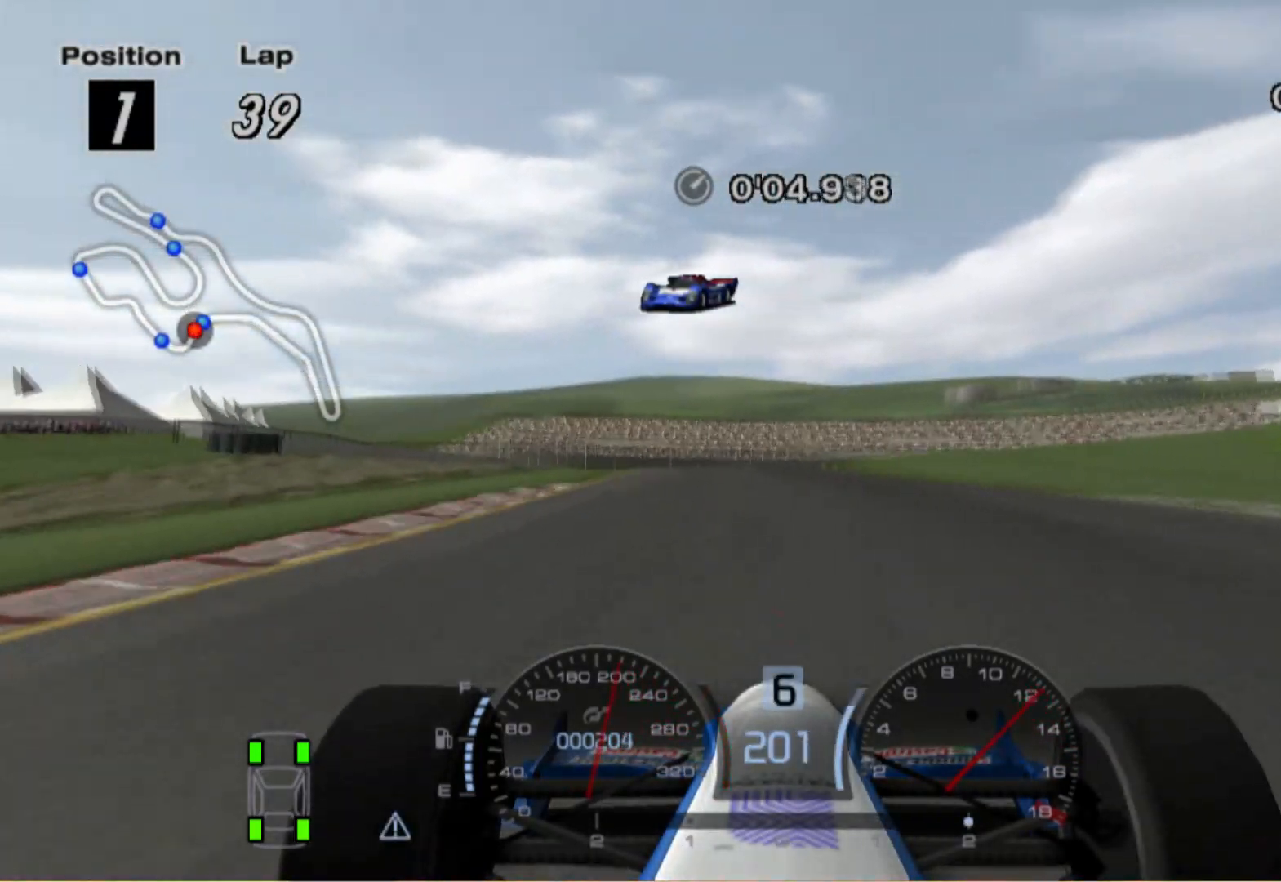
{"buttons": ["L2"], "left_stick": "right", "right_stick": "center", "events": [[60, "left_stick", "center"], [160, "L2", "down"], [160, "left_stick", "right"]]}
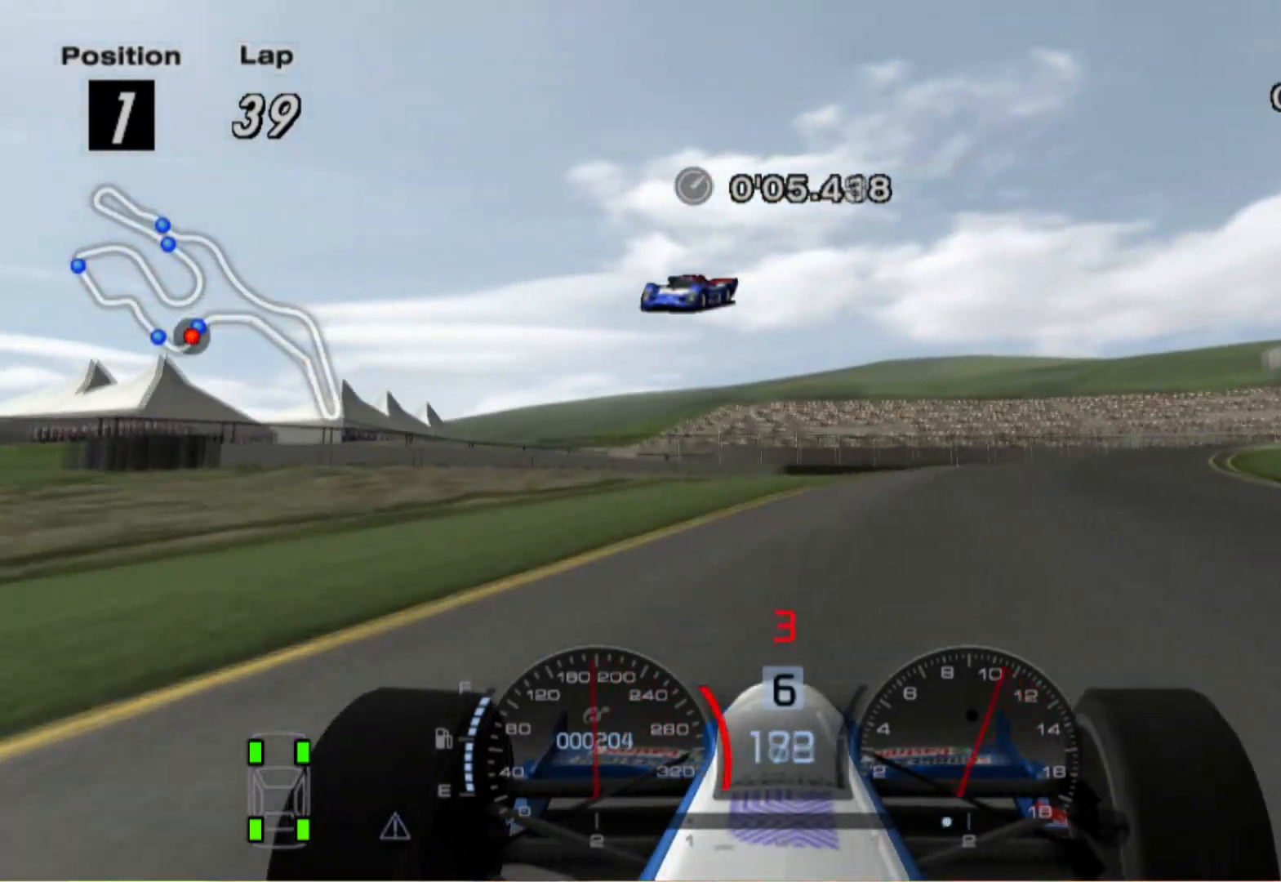
{"buttons": ["L2"], "left_stick": "center", "right_stick": "center", "events": [[20, "X", "down"], [180, "X", "up"], [480, "left_stick", "center"]]}
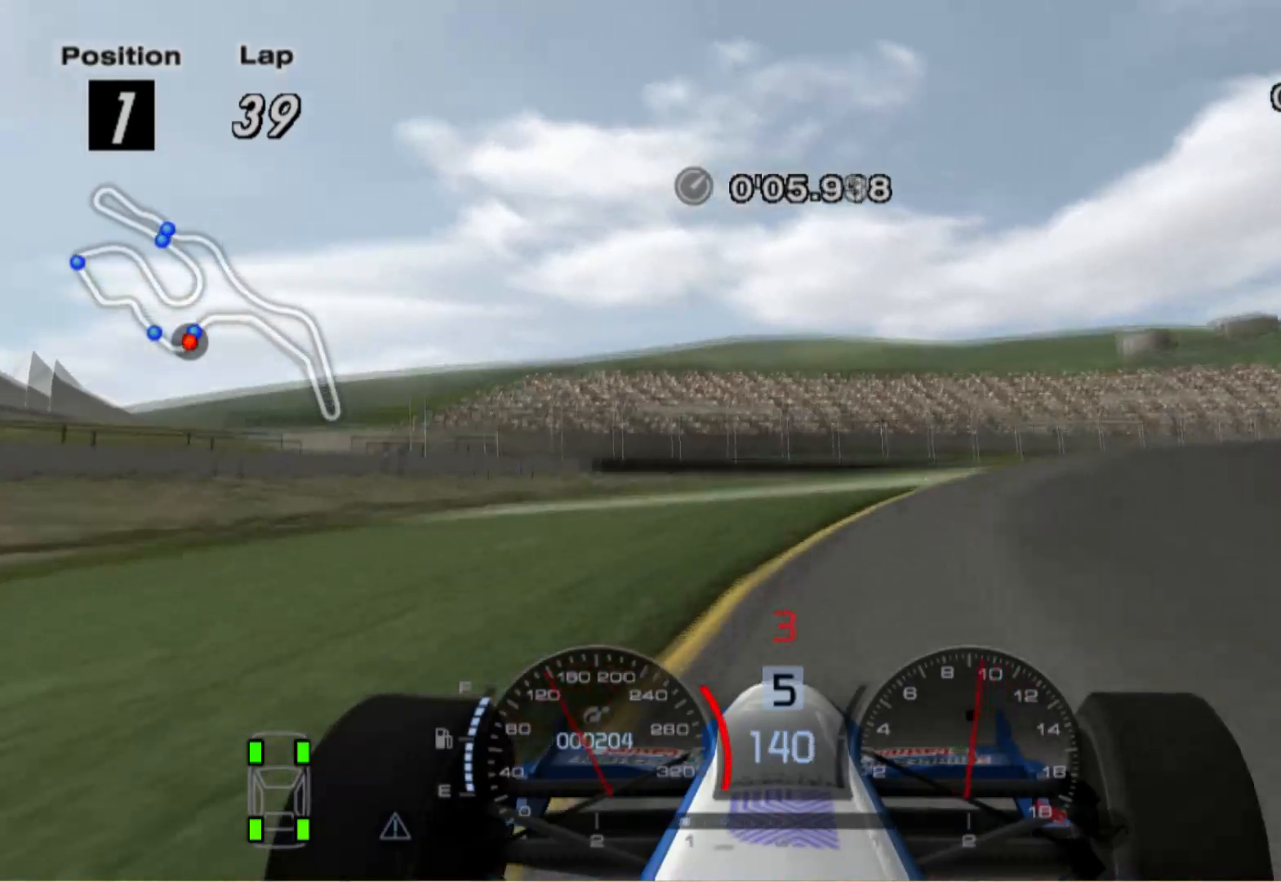
{"buttons": ["L2"], "left_stick": "center", "right_stick": "center", "events": [[420, "left_stick", "left"], [500, "left_stick", "center"]]}
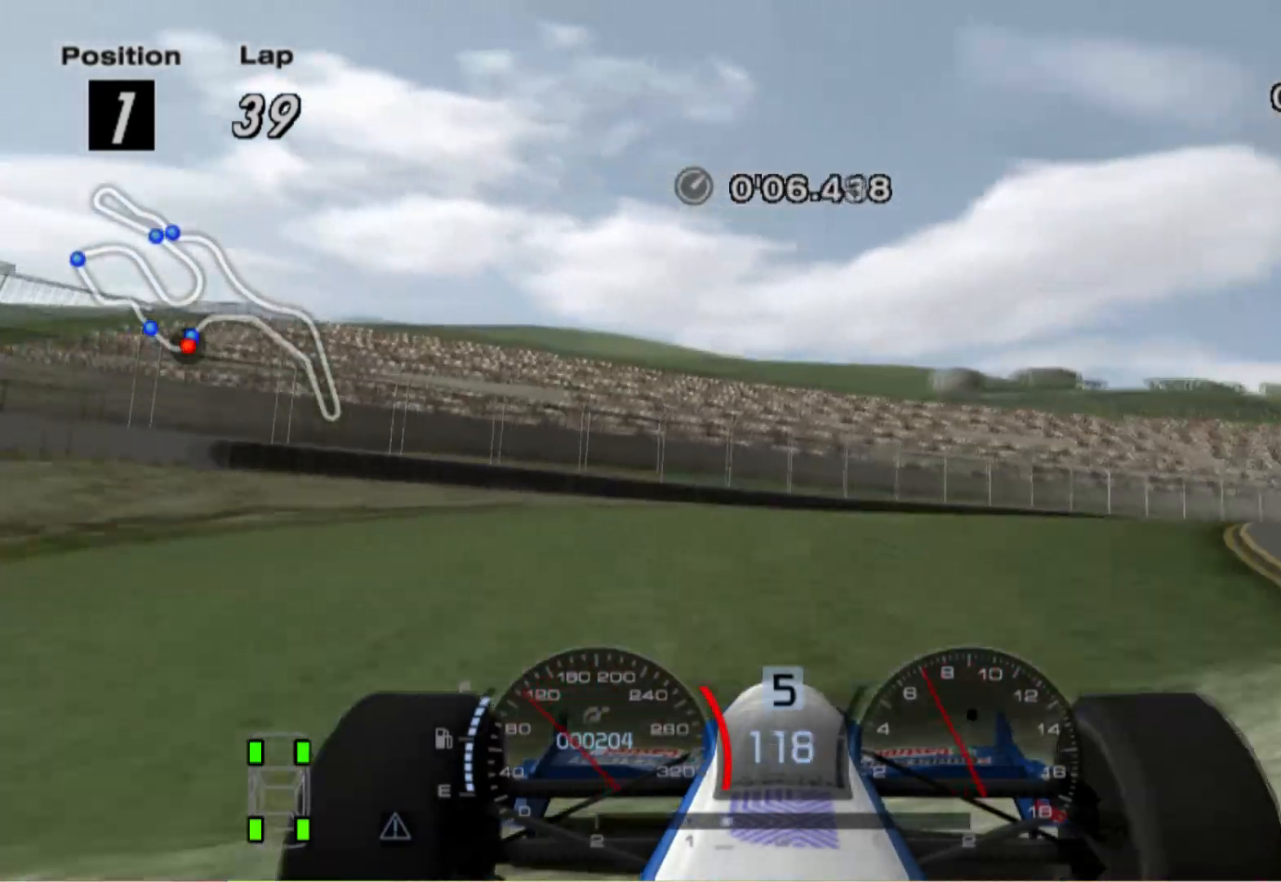
{"buttons": ["L2"], "left_stick": "right", "right_stick": "center", "events": [[180, "left_stick", "right"], [260, "X", "down"], [420, "X", "up"]]}
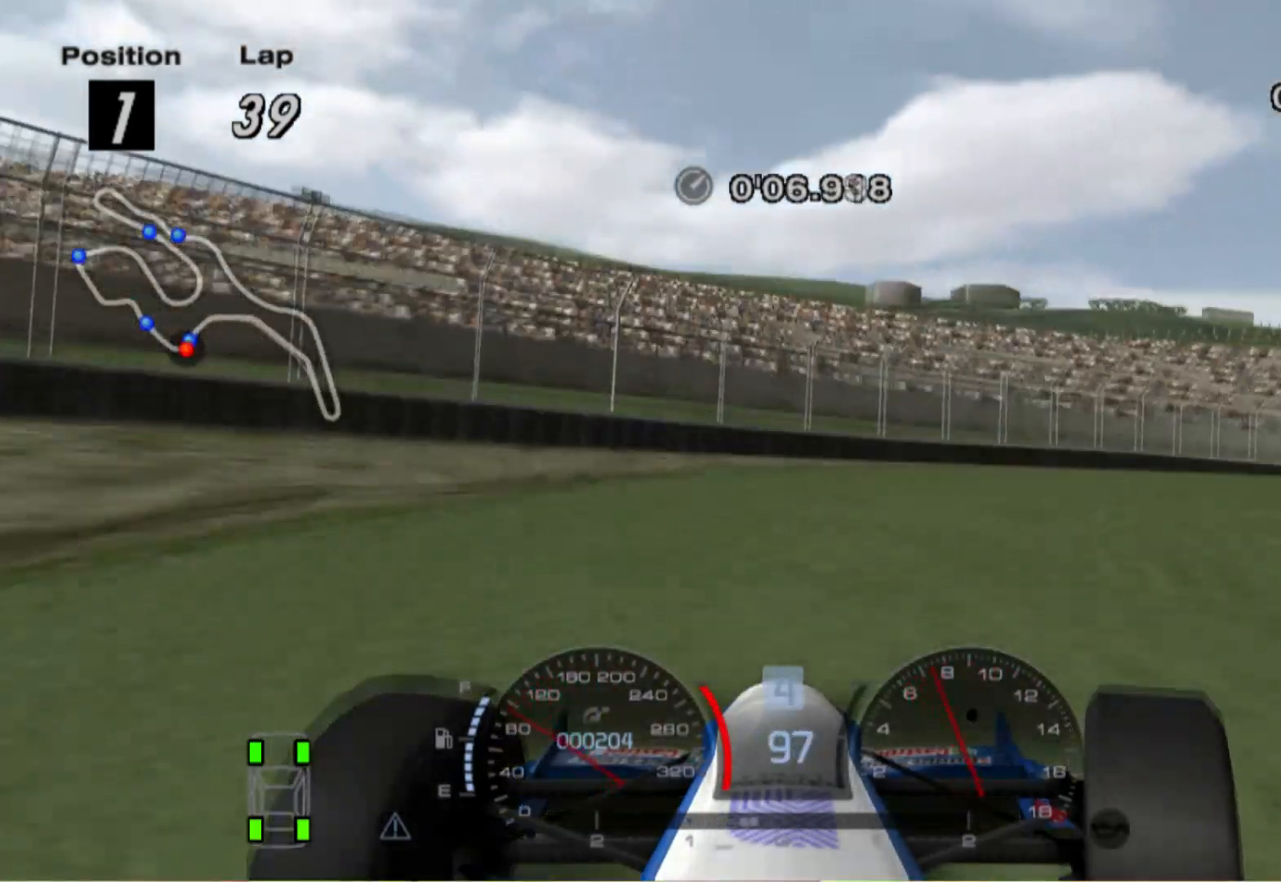
{"buttons": [], "left_stick": "right", "right_stick": "center", "events": [[120, "L2", "up"], [160, "X", "down"], [320, "X", "up"]]}
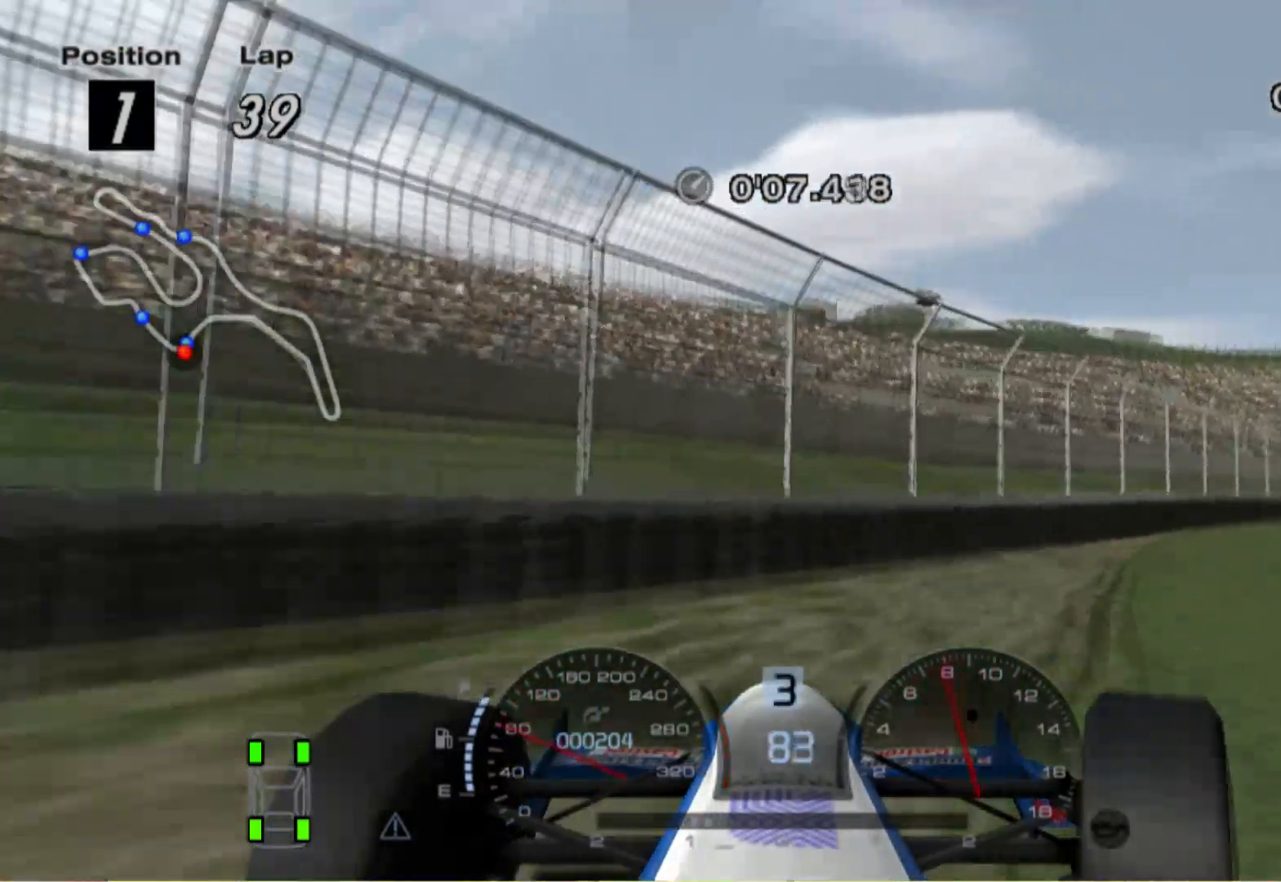
{"buttons": [], "left_stick": "right", "right_stick": "center", "events": []}
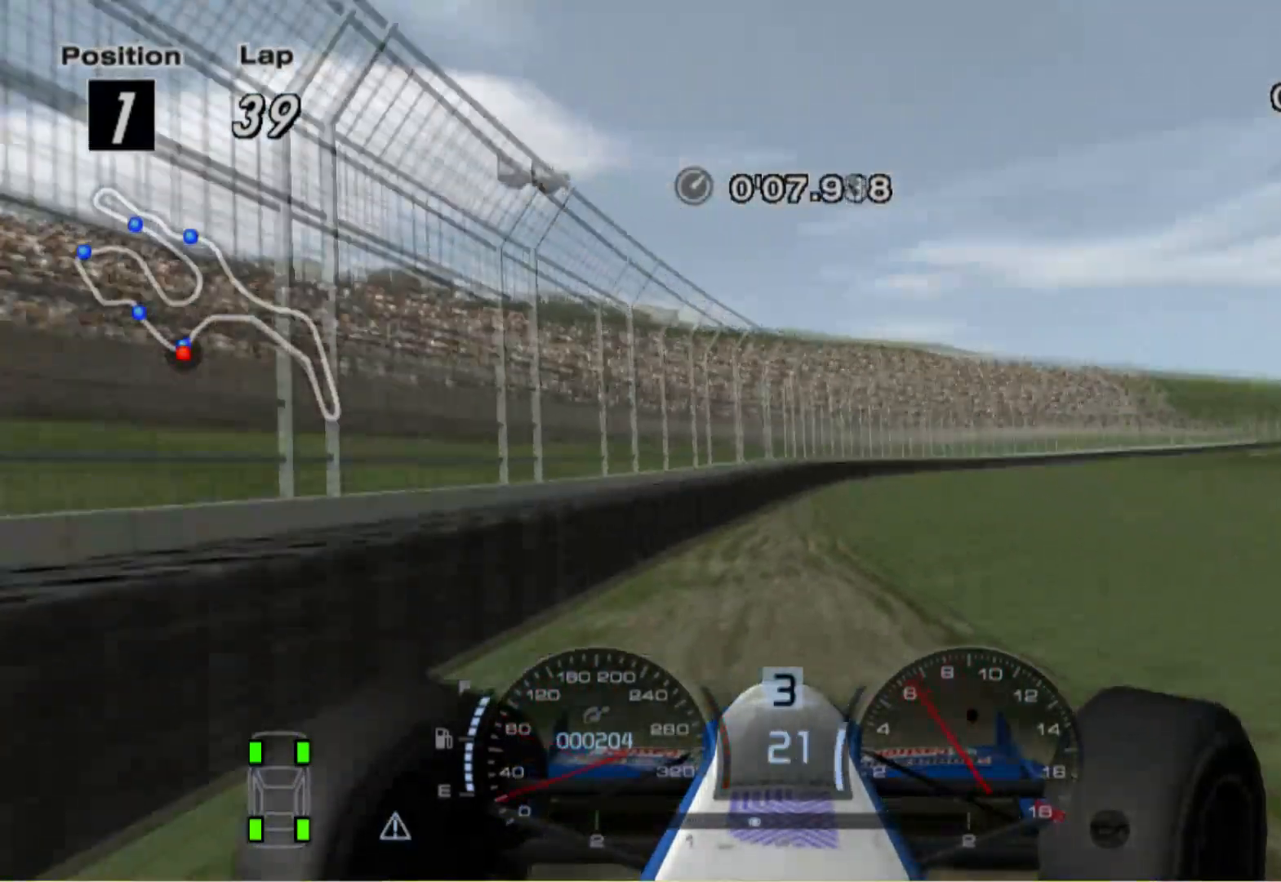
{"buttons": [], "left_stick": "center", "right_stick": "center", "events": [[80, "left_stick", "center"]]}
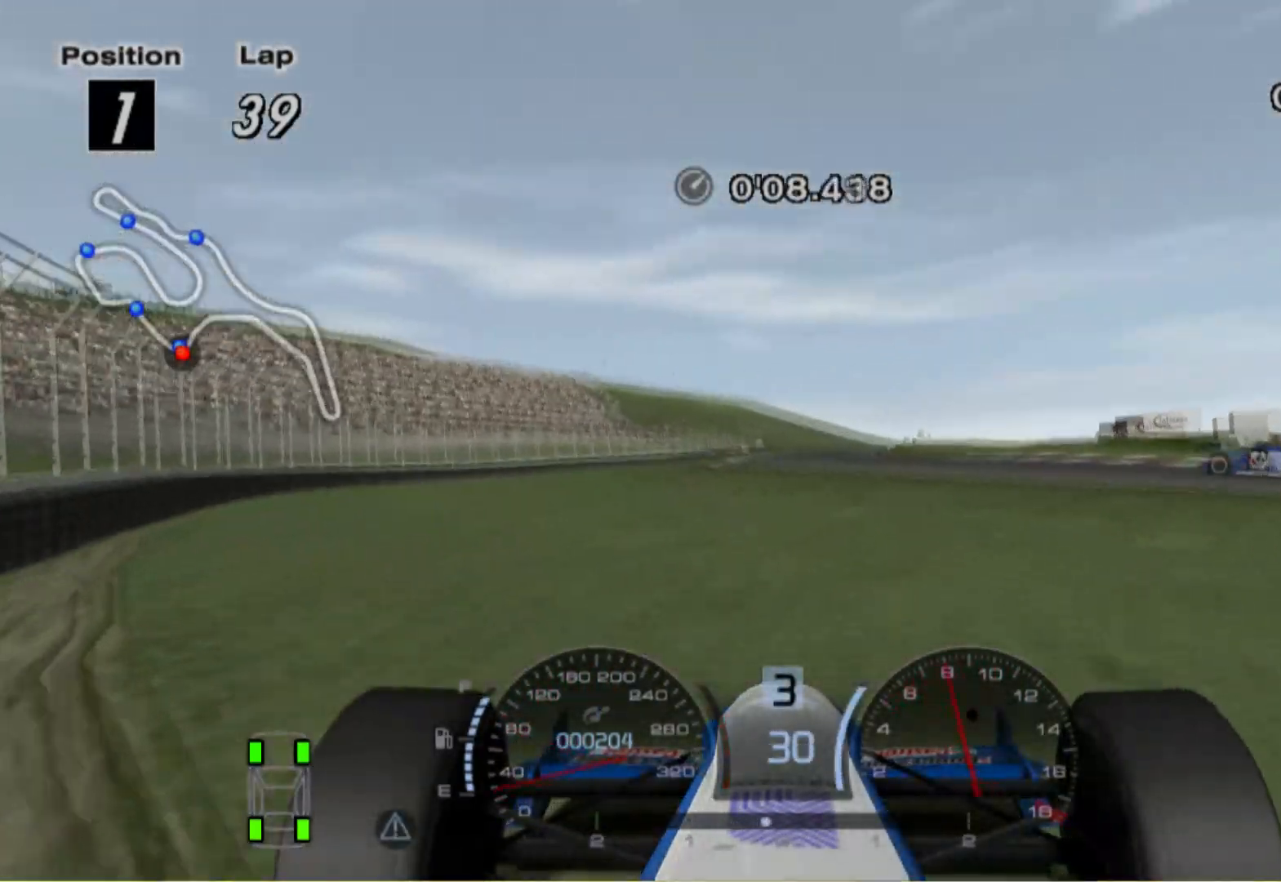
{"buttons": [], "left_stick": "center", "right_stick": "center", "events": [[100, "left_stick", "left"], [300, "left_stick", "center"]]}
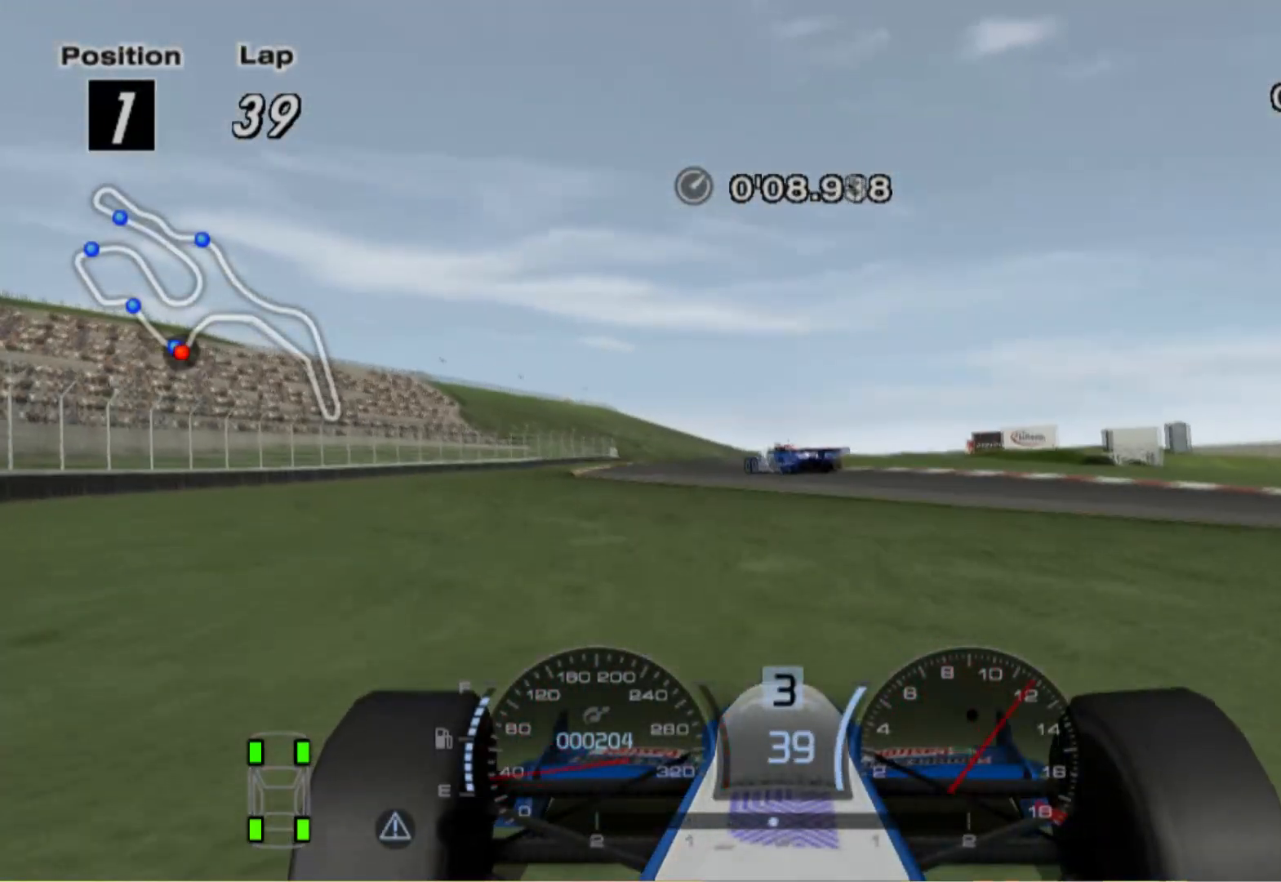
{"buttons": [], "left_stick": "center", "right_stick": "center", "events": []}
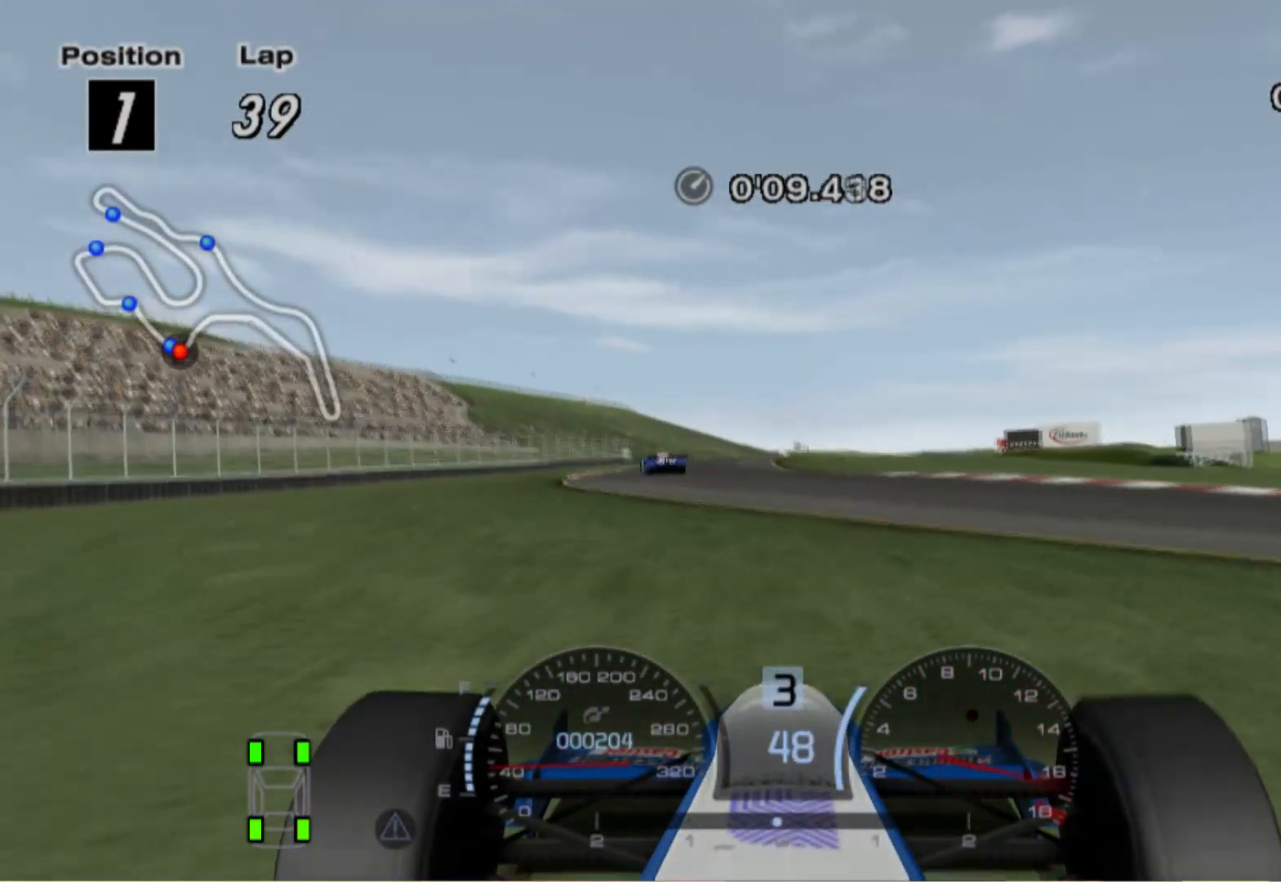
{"buttons": [], "left_stick": "center", "right_stick": "center", "events": []}
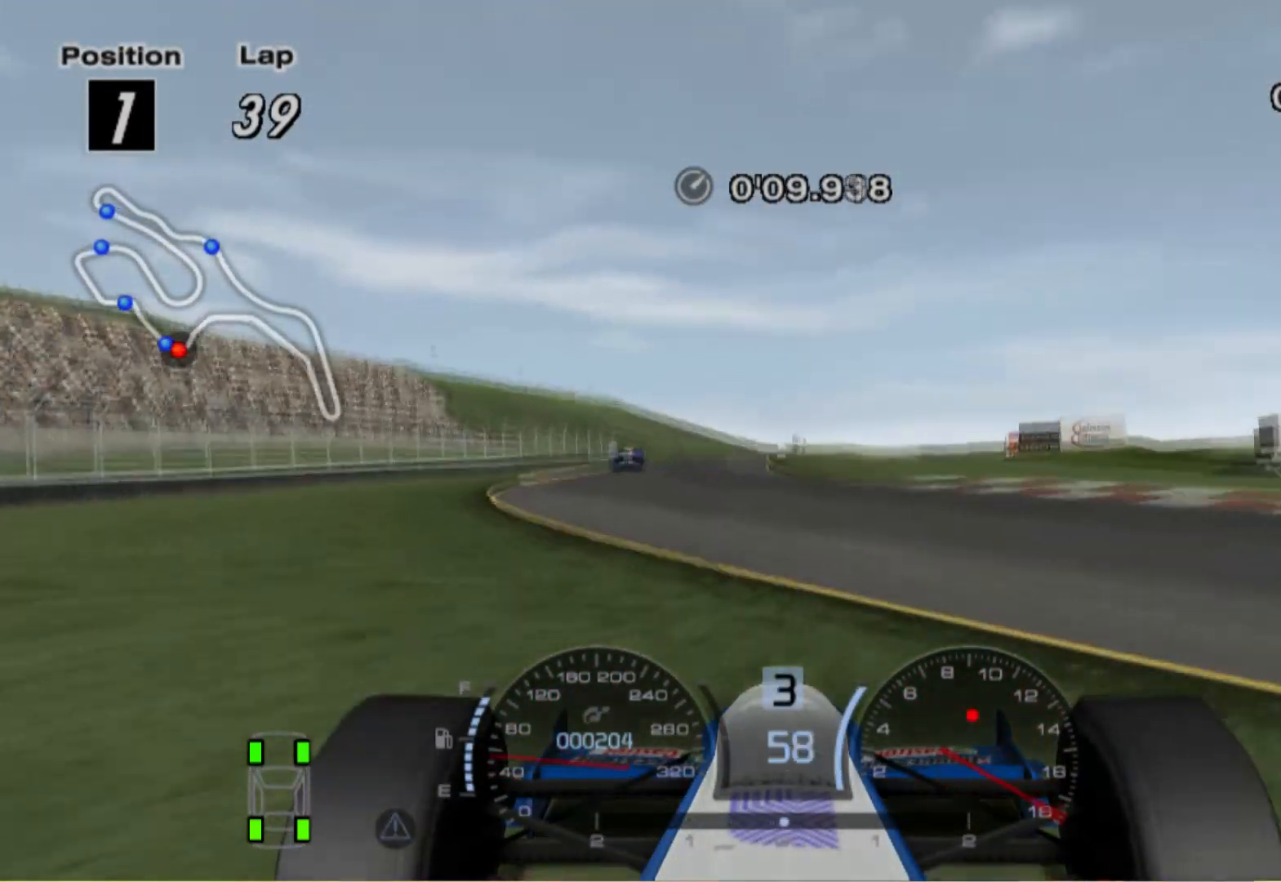
{"buttons": [], "left_stick": "left", "right_stick": "center", "events": [[140, "A", "down"], [280, "A", "up"], [340, "left_stick", "left"]]}
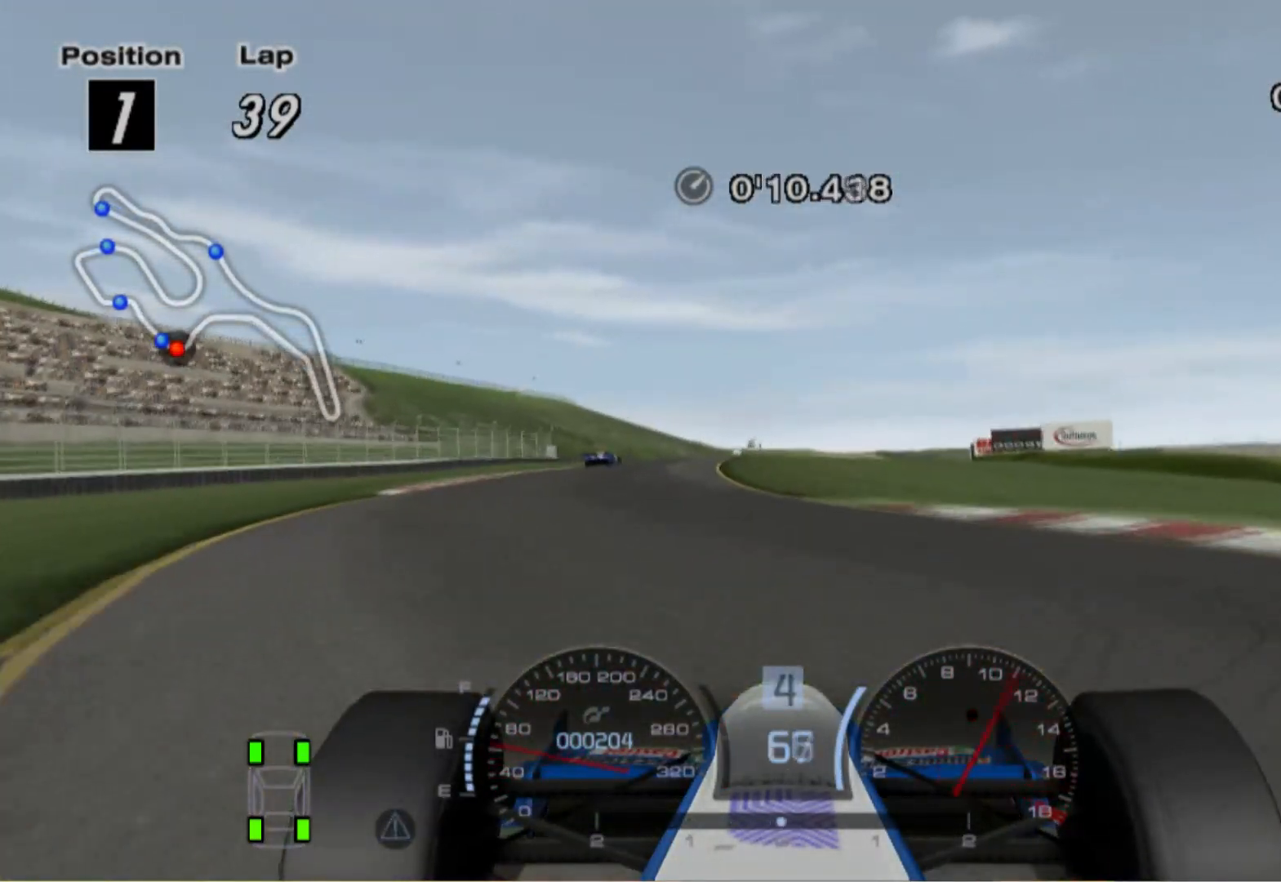
{"buttons": [], "left_stick": "center", "right_stick": "center", "events": [[120, "left_stick", "center"], [320, "X", "down"], [480, "X", "up"]]}
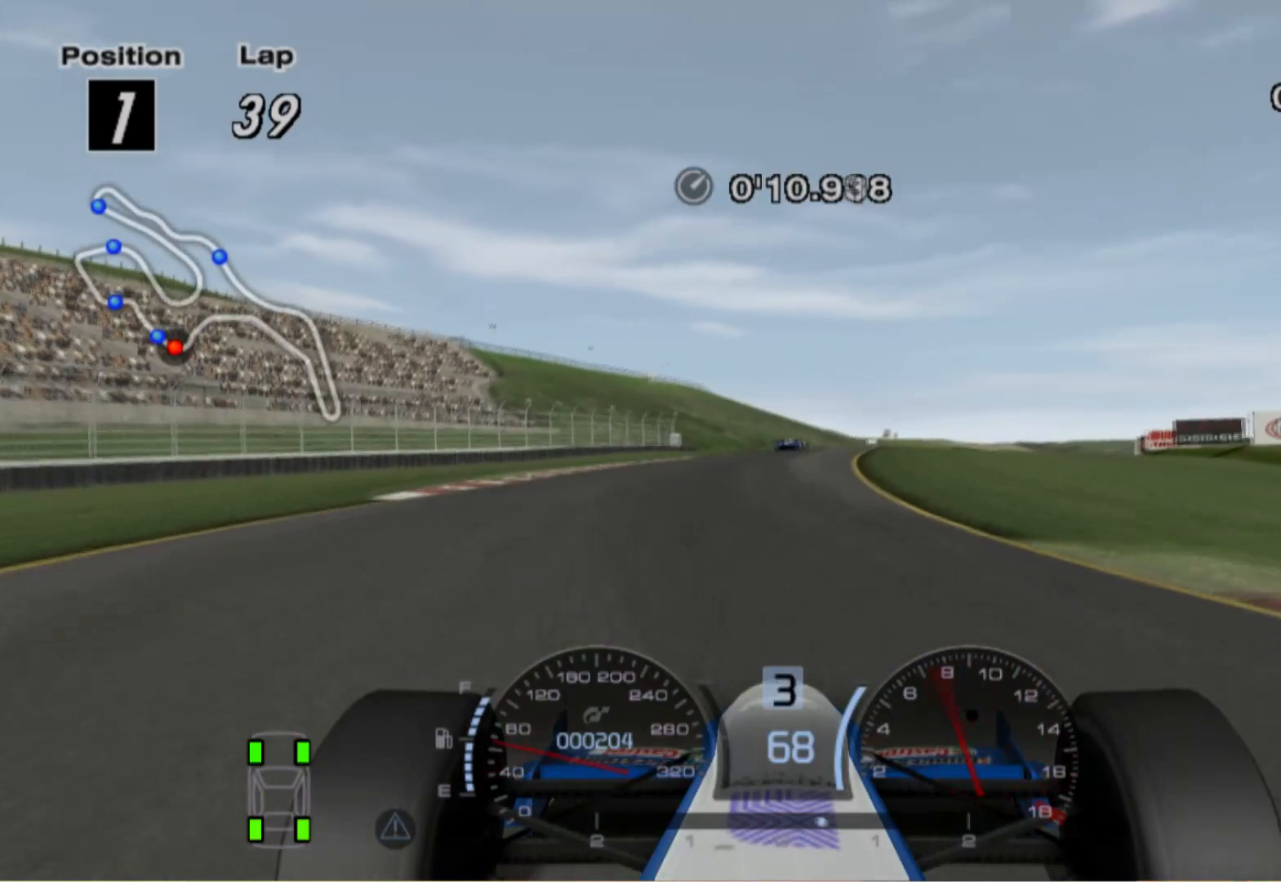
{"buttons": [], "left_stick": "center", "right_stick": "center", "events": []}
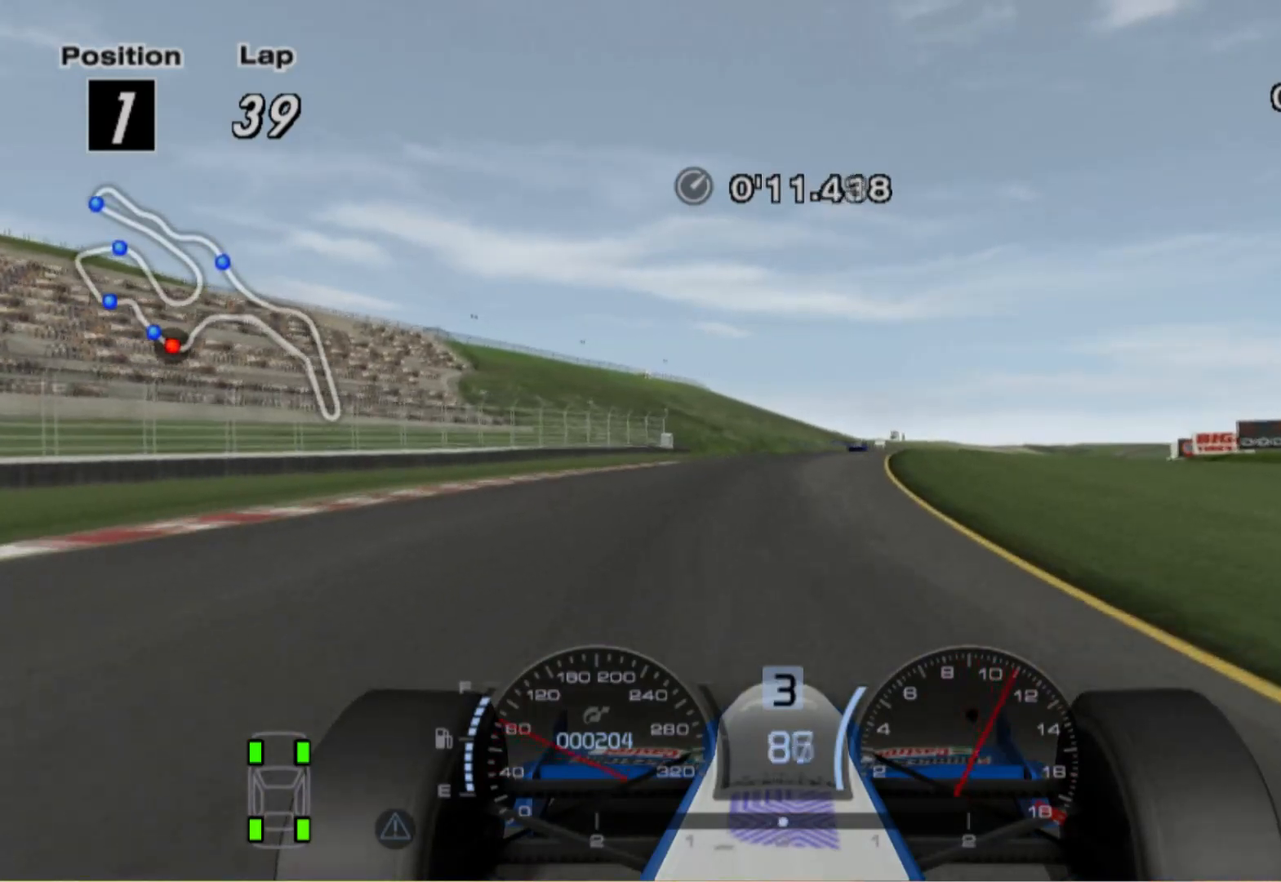
{"buttons": [], "left_stick": "right", "right_stick": "center", "events": [[280, "left_stick", "right"]]}
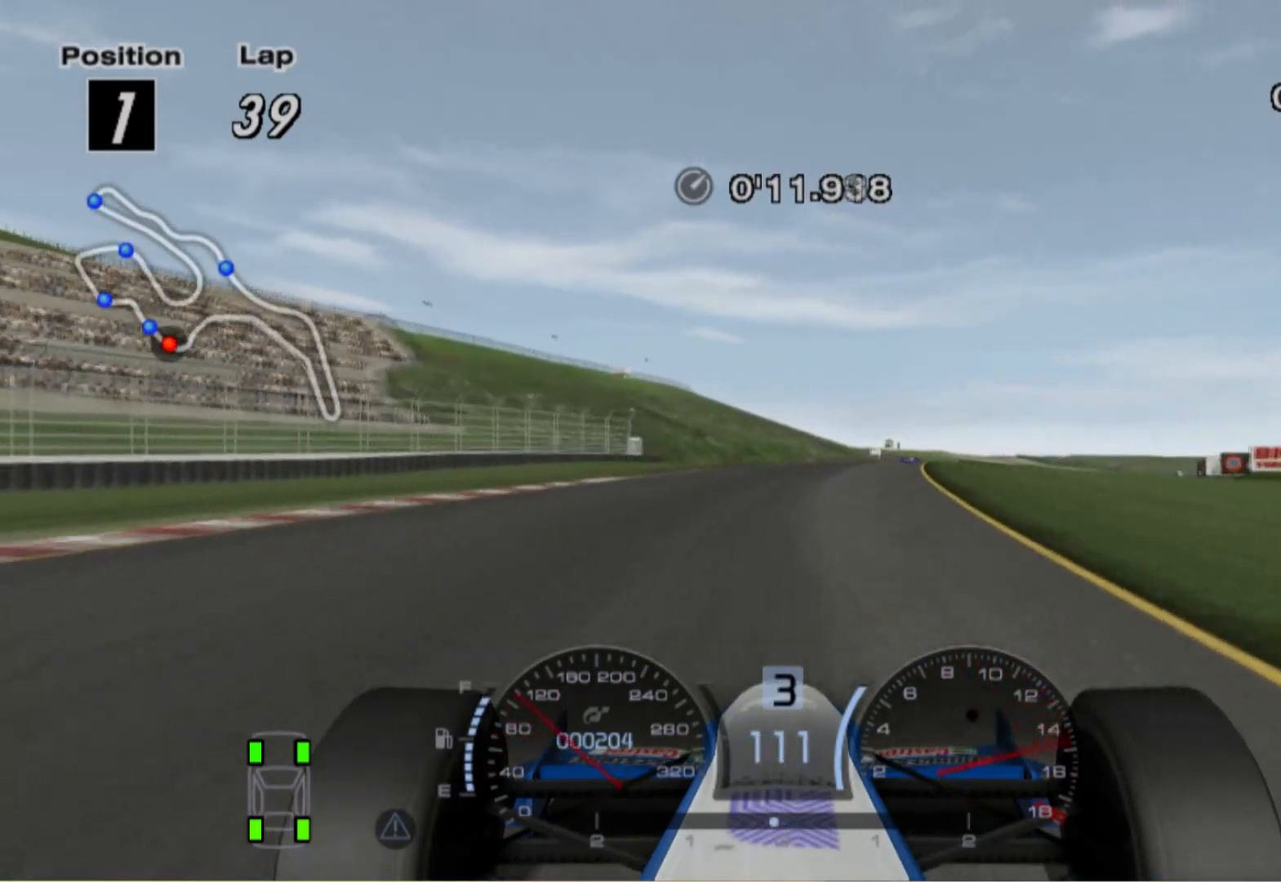
{"buttons": ["A"], "left_stick": "right", "right_stick": "center", "events": [[420, "A", "down"]]}
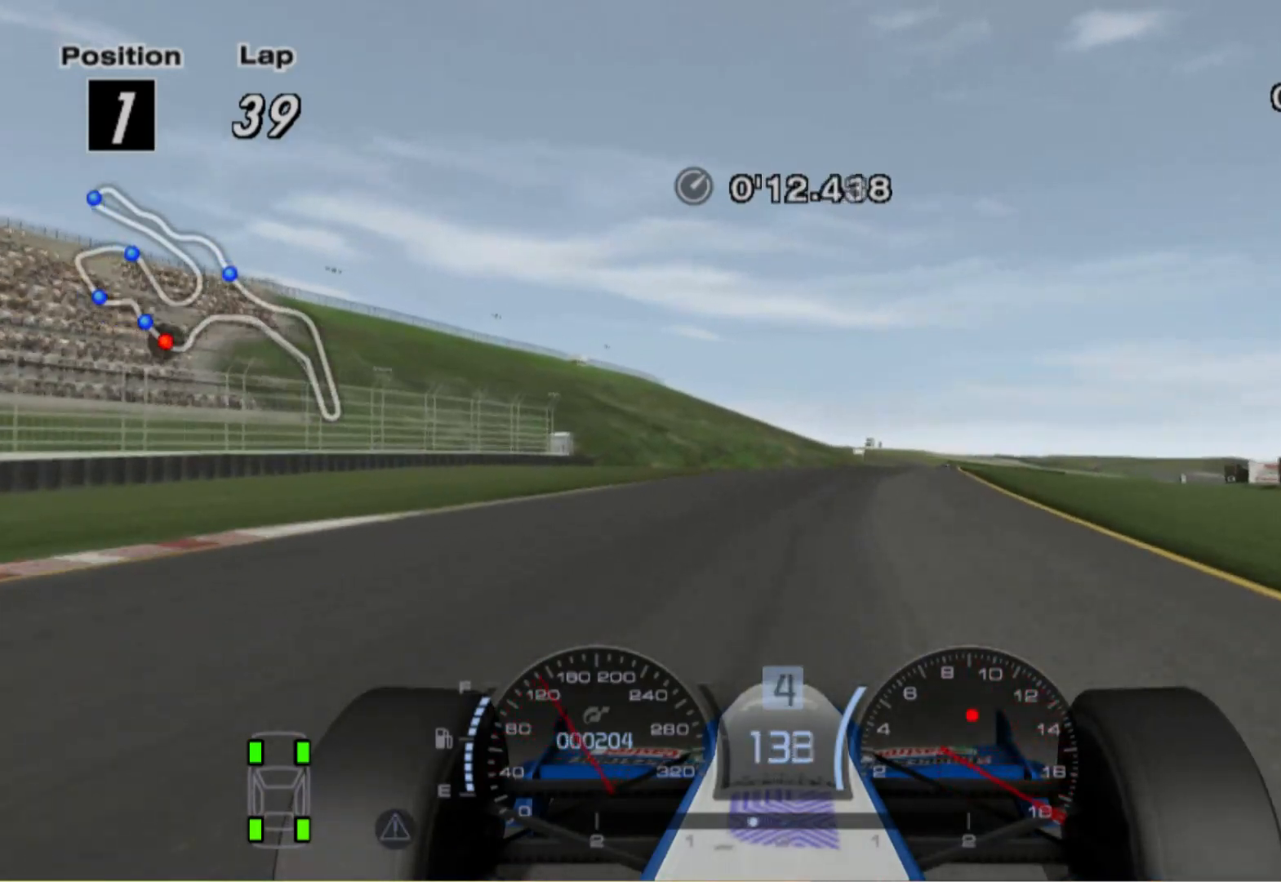
{"buttons": [], "left_stick": "right", "right_stick": "center", "events": [[60, "A", "up"]]}
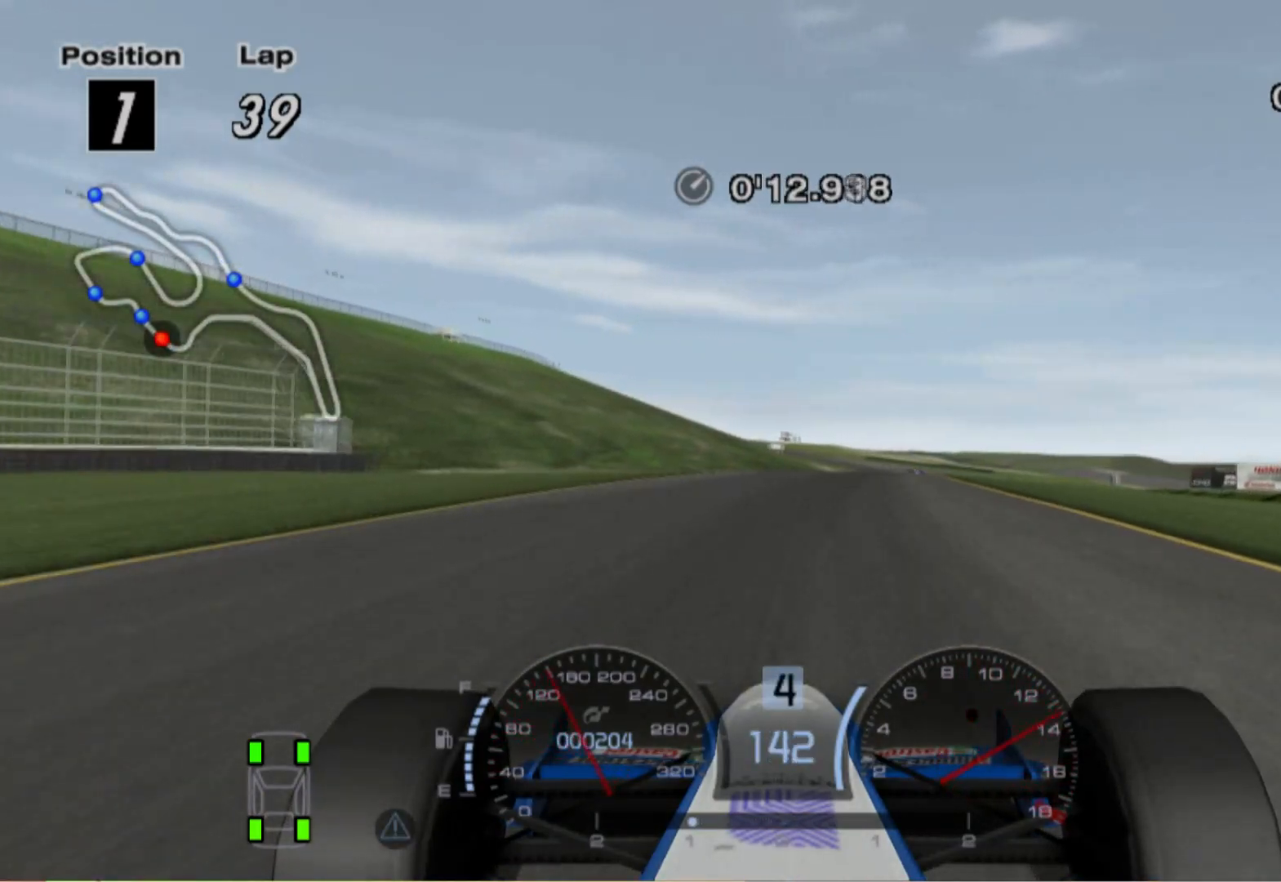
{"buttons": [], "left_stick": "center", "right_stick": "center", "events": [[300, "left_stick", "center"]]}
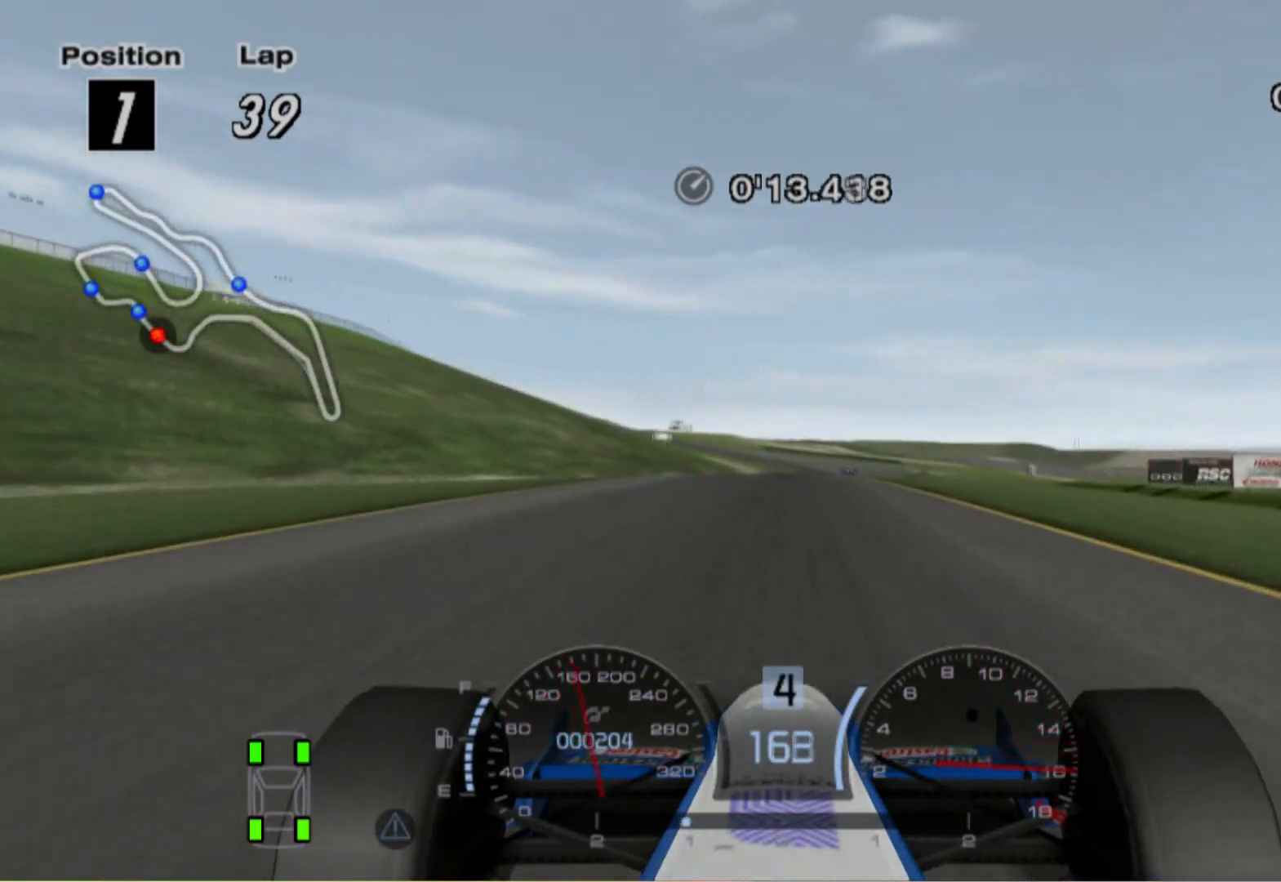
{"buttons": [], "left_stick": "left", "right_stick": "center", "events": [[360, "A", "down"], [480, "A", "up"], [480, "left_stick", "left"]]}
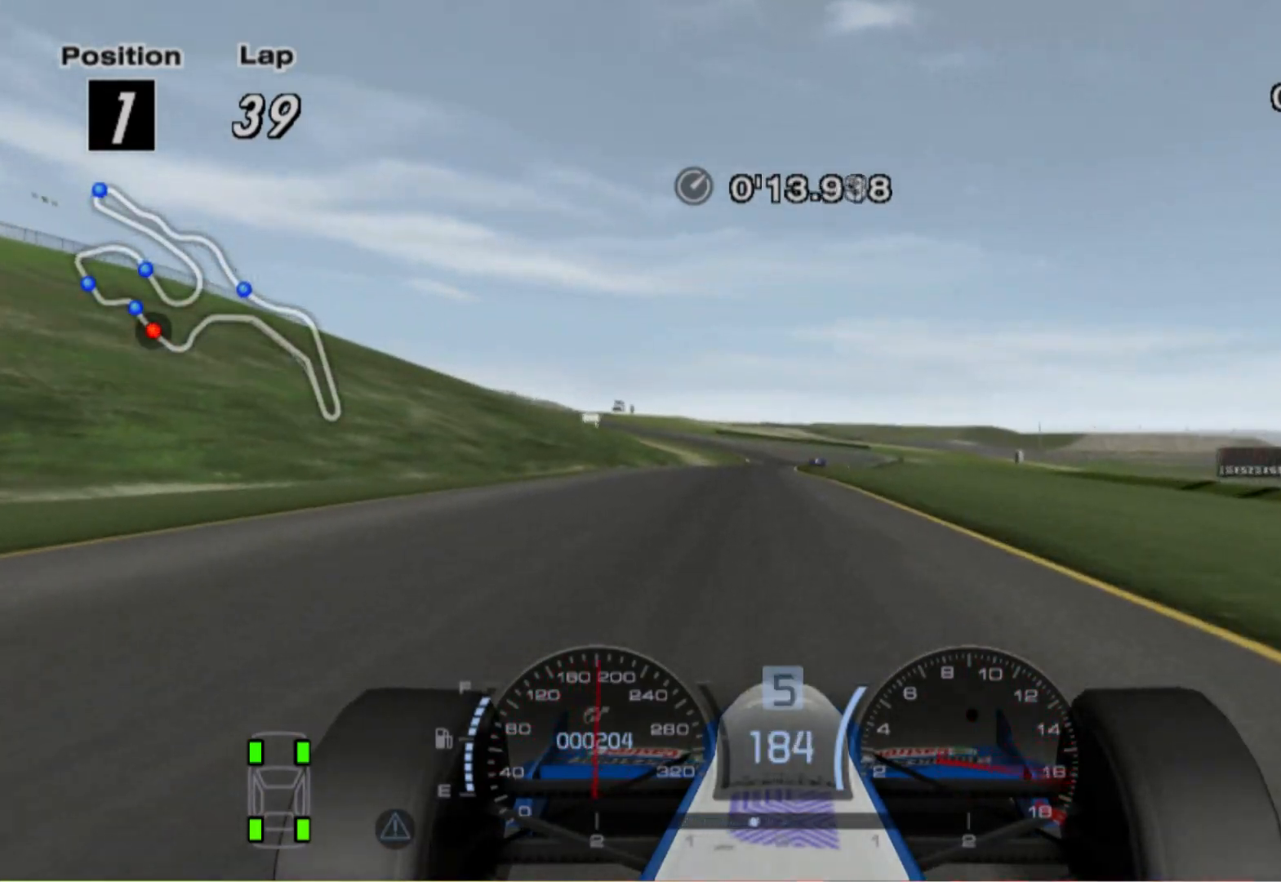
{"buttons": [], "left_stick": "right", "right_stick": "center", "events": [[140, "left_stick", "center"], [380, "left_stick", "right"]]}
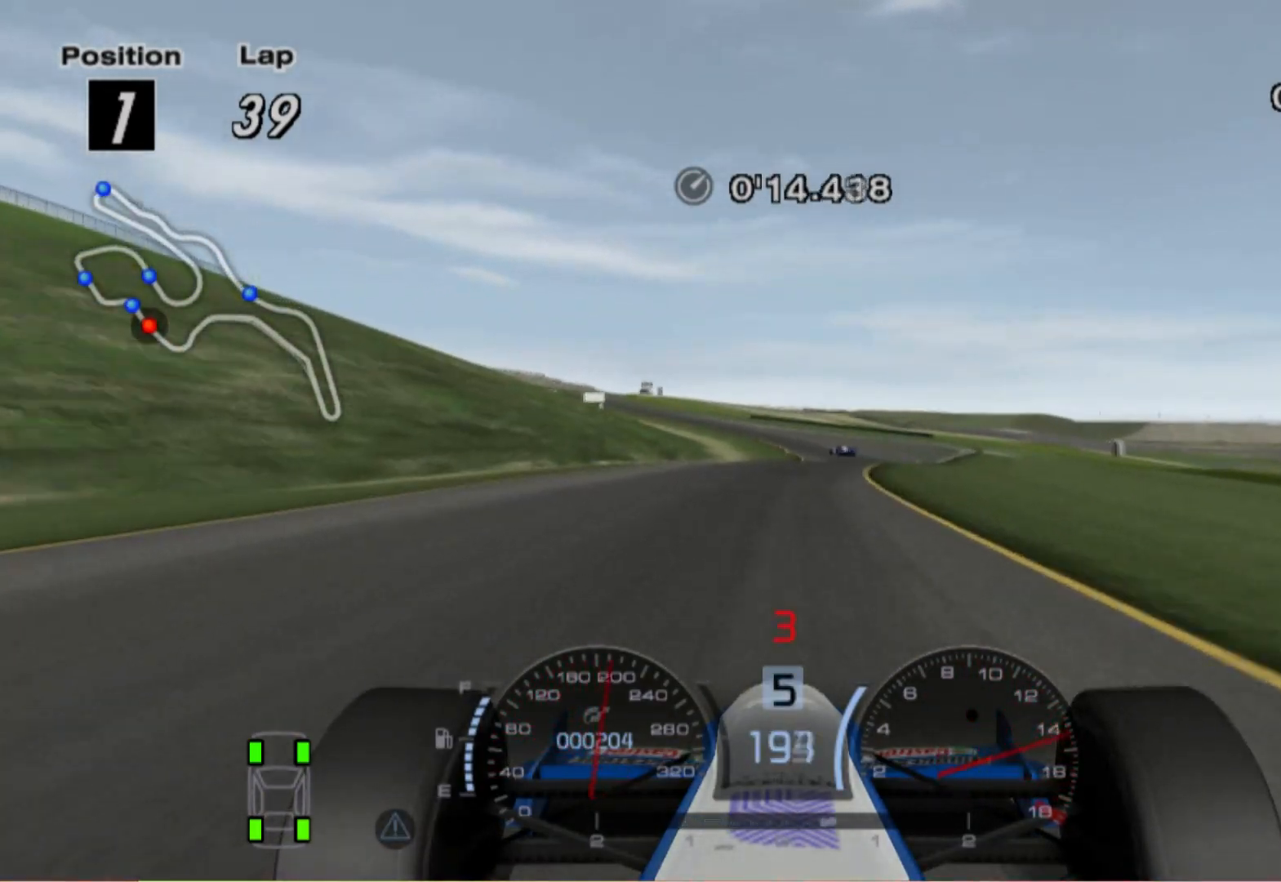
{"buttons": [], "left_stick": "center", "right_stick": "center", "events": [[440, "left_stick", "center"]]}
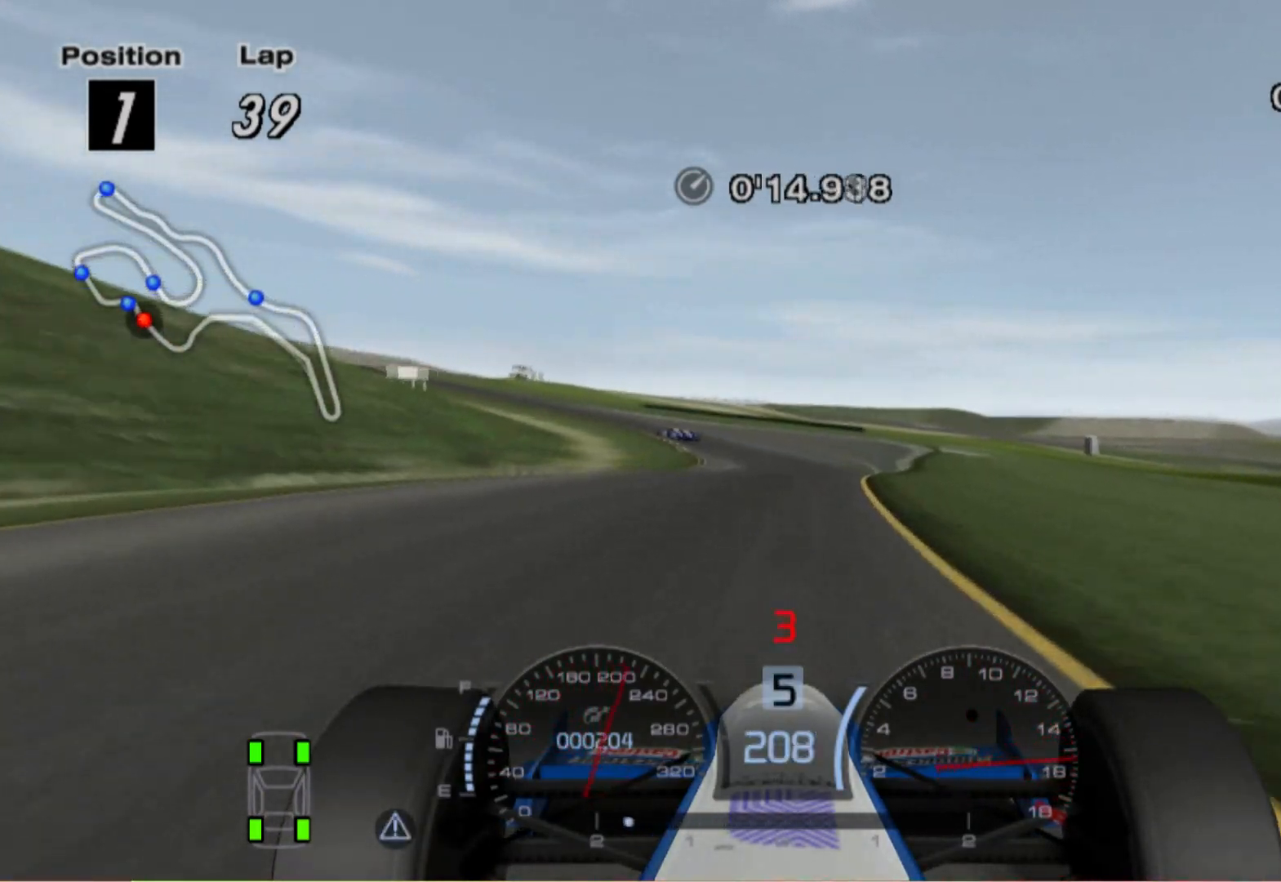
{"buttons": ["L2"], "left_stick": "left", "right_stick": "center", "events": [[140, "left_stick", "left"], [380, "L2", "down"]]}
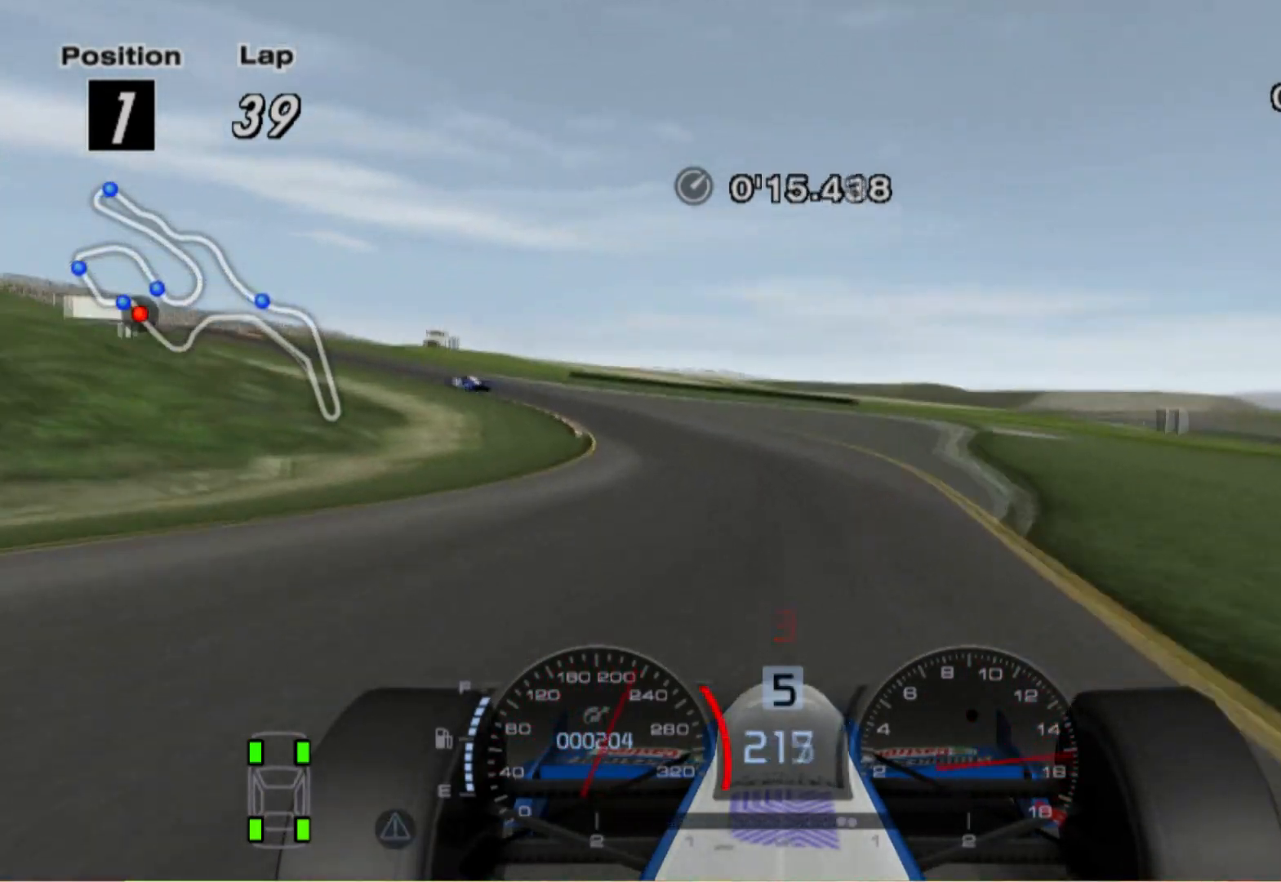
{"buttons": [], "left_stick": "left", "right_stick": "center", "events": [[80, "L2", "up"], [180, "left_stick", "center"], [380, "left_stick", "left"]]}
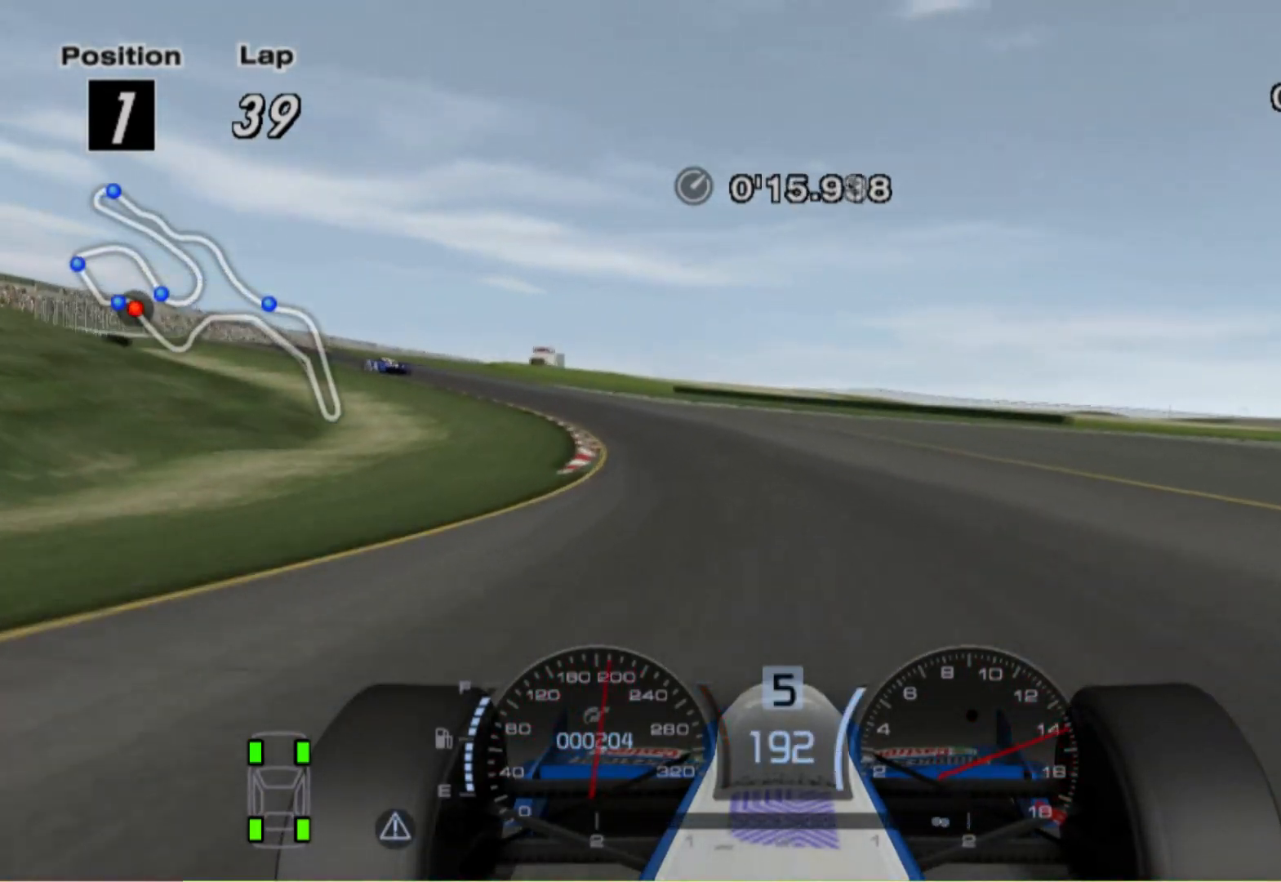
{"buttons": [], "left_stick": "left", "right_stick": "center", "events": [[180, "L2", "down"], [380, "L2", "up"]]}
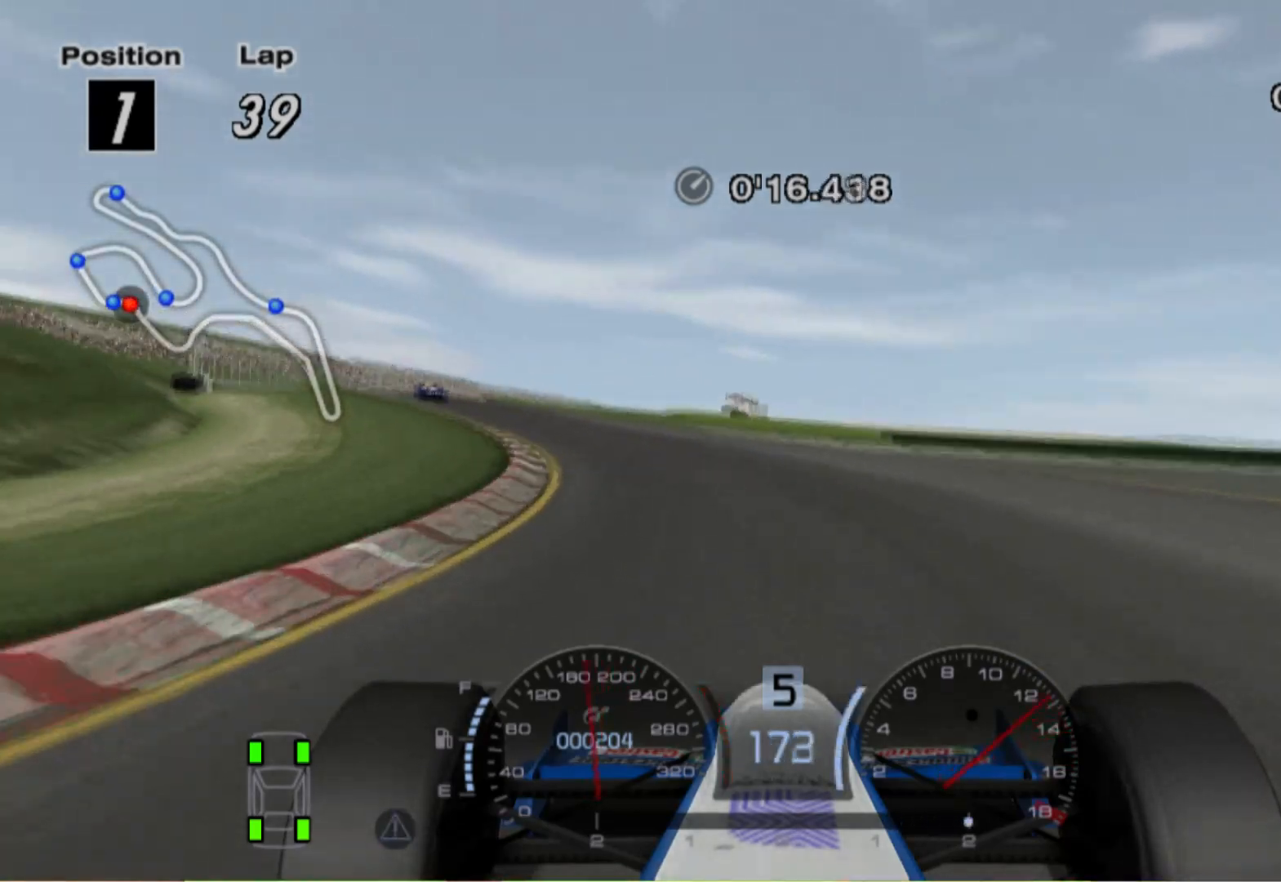
{"buttons": [], "left_stick": "left", "right_stick": "center", "events": []}
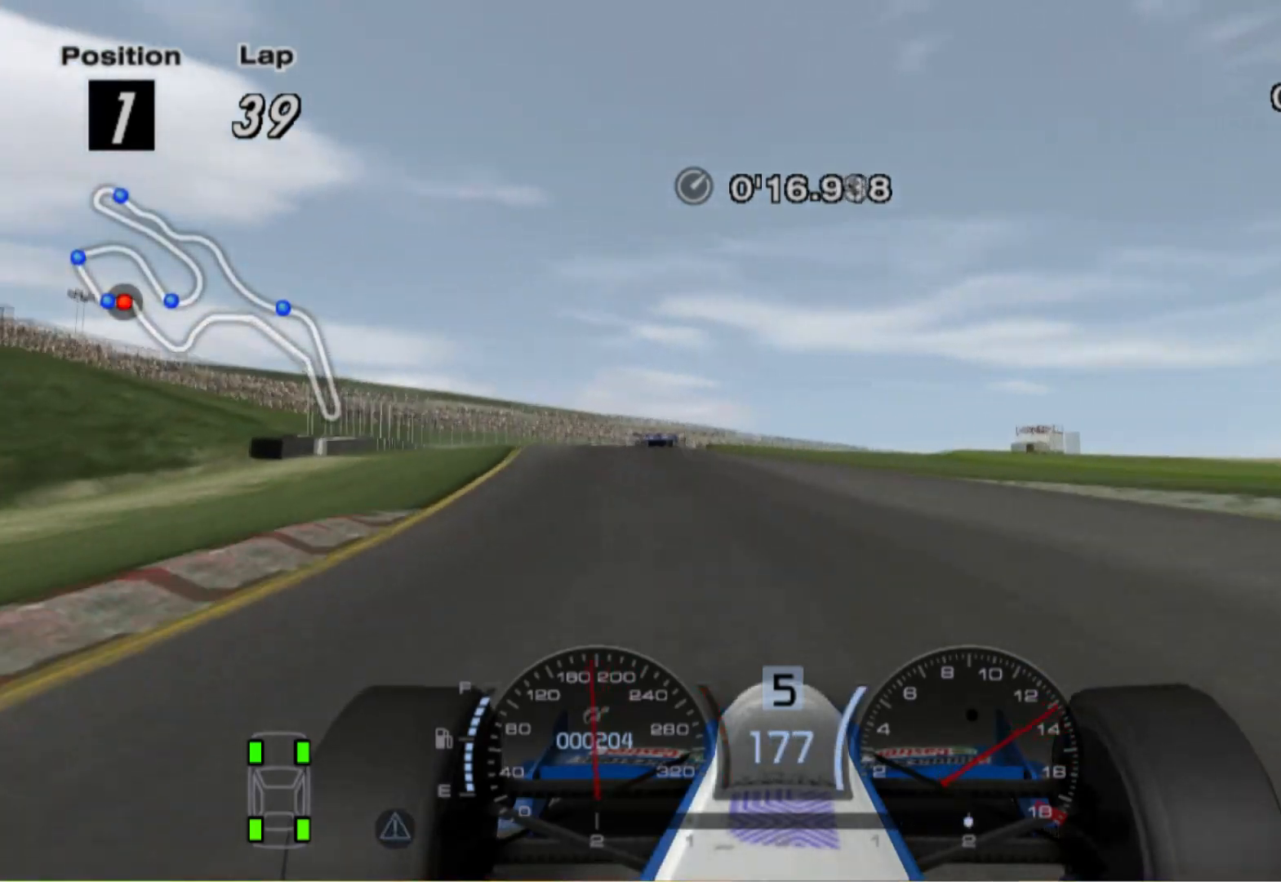
{"buttons": ["L2"], "left_stick": "right", "right_stick": "center", "events": [[120, "left_stick", "up-left"], [260, "left_stick", "center"], [360, "left_stick", "right"], [480, "L2", "down"]]}